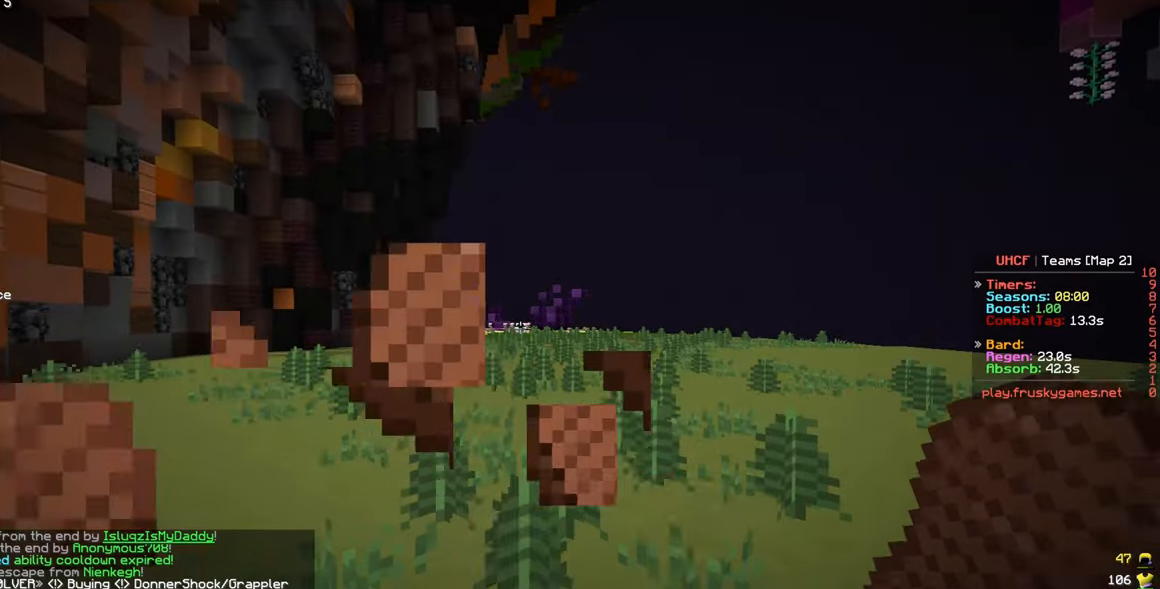
Gameplay with keyboard and mouse; each line is a JSON object with the keys and mouse buttons held at the frame after it. "events" lists presses ("down") and releases ("up") of "a", "d", "s", "w", "mouse_left" and "mouse_right" between this image and that frame as [ms after this image, input, new state], when the widget could be followed in between. "mouse_left", "mouse_right" = the "left", "right" buttons of the "mouse" list. No other keys are recorded. Fast repeated clicks can show as one long hold. Mouse movement is not recorded.
{"keys": ["w"], "mouse": [], "events": [[217, "d", "up"], [417, "mouse_left", "up"], [450, "mouse_right", "up"]]}
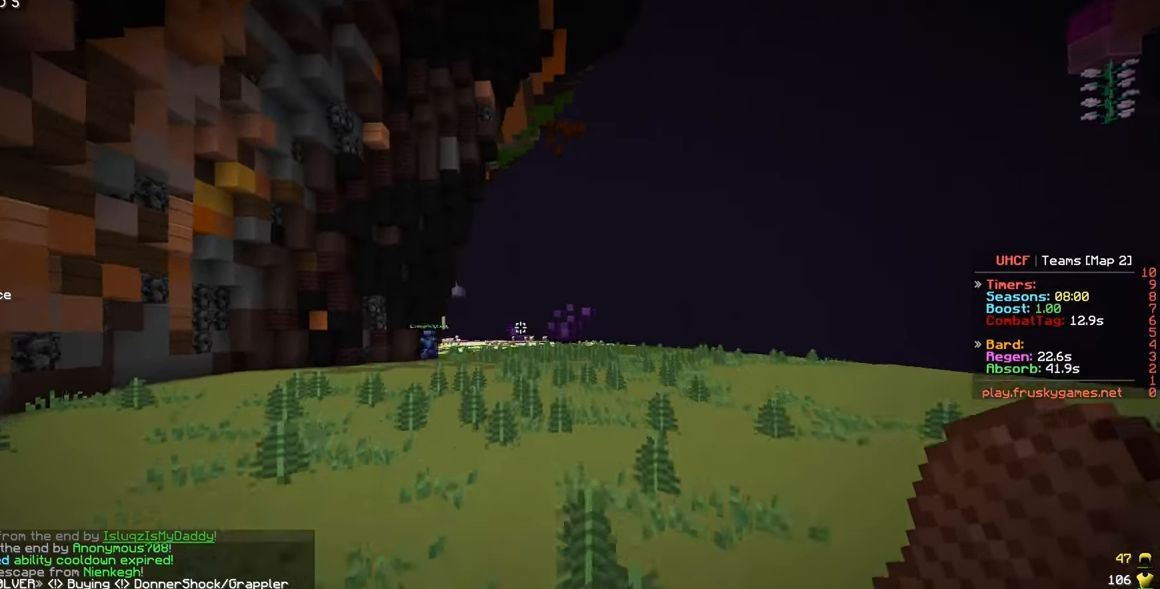
{"keys": ["w"], "mouse": ["right"], "events": [[117, "mouse_right", "down"]]}
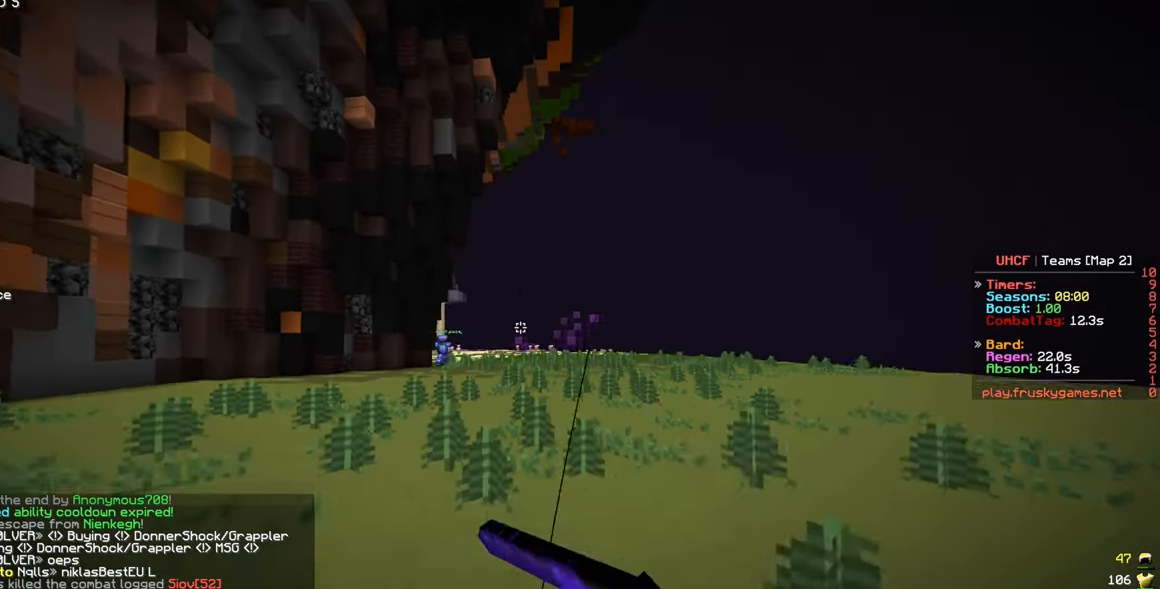
{"keys": ["w"], "mouse": ["right"], "events": []}
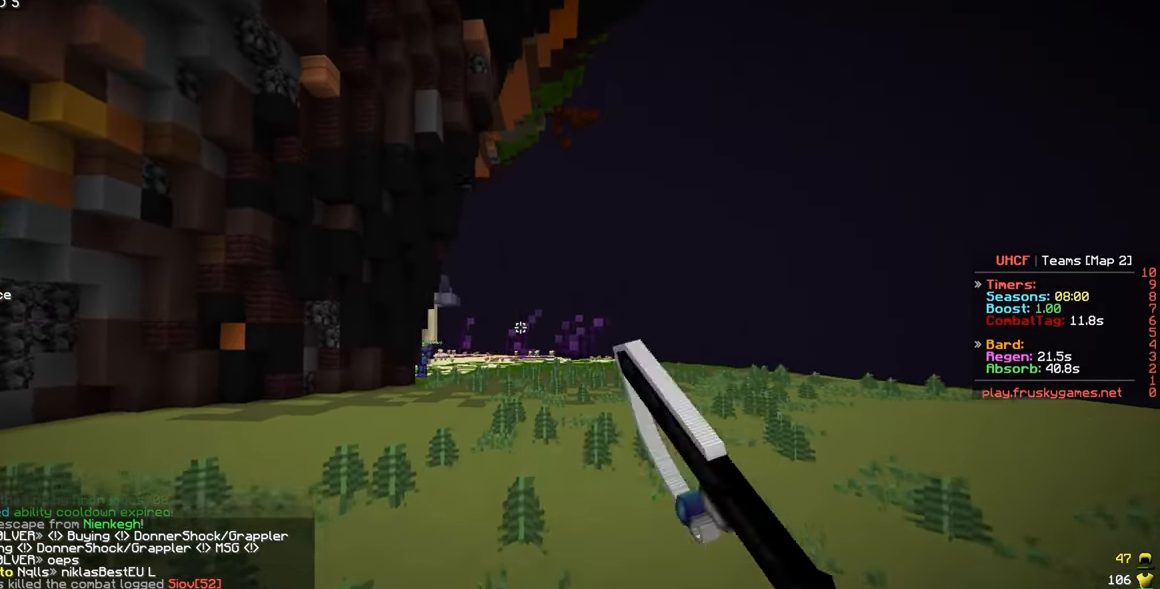
{"keys": ["w"], "mouse": ["left"], "events": [[17, "mouse_right", "up"], [417, "mouse_left", "down"]]}
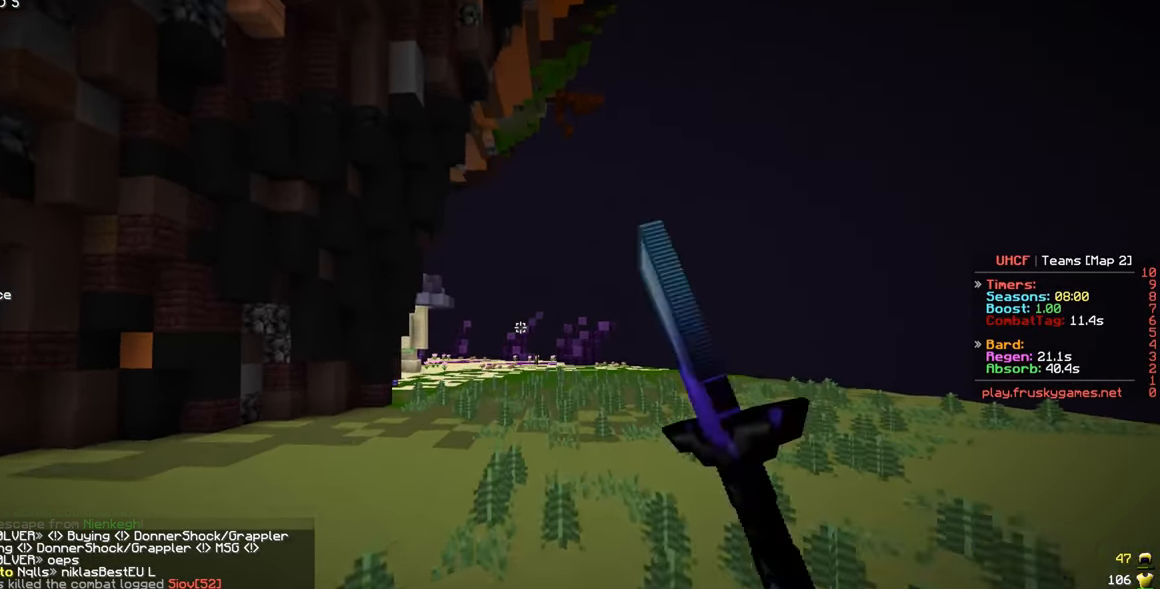
{"keys": ["w"], "mouse": [], "events": [[383, "mouse_left", "up"]]}
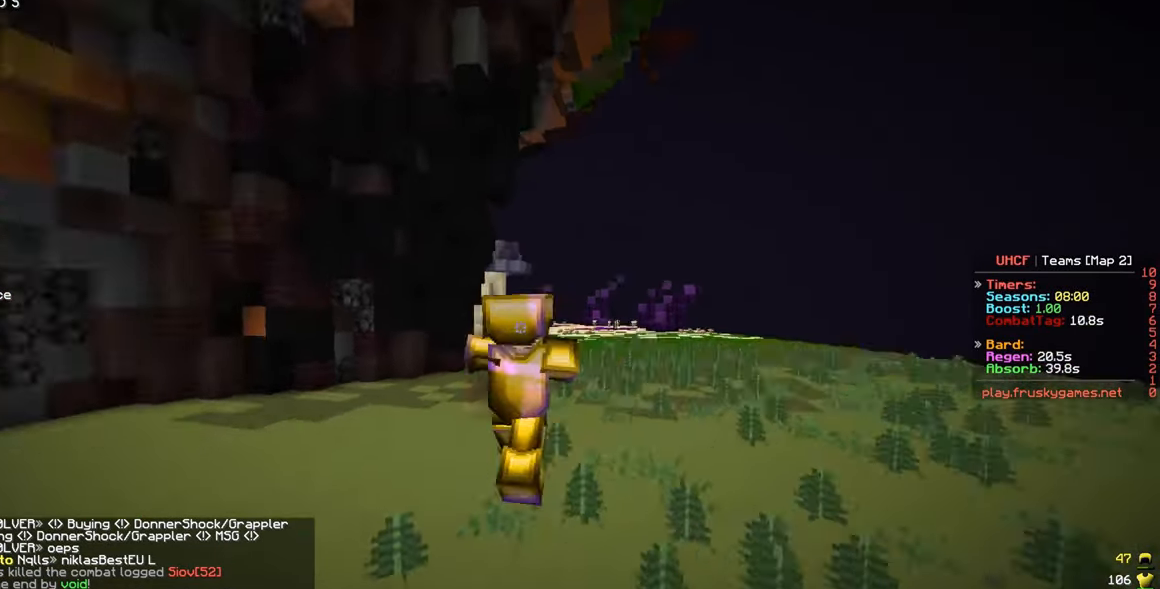
{"keys": ["w"], "mouse": ["left"], "events": [[217, "mouse_left", "down"]]}
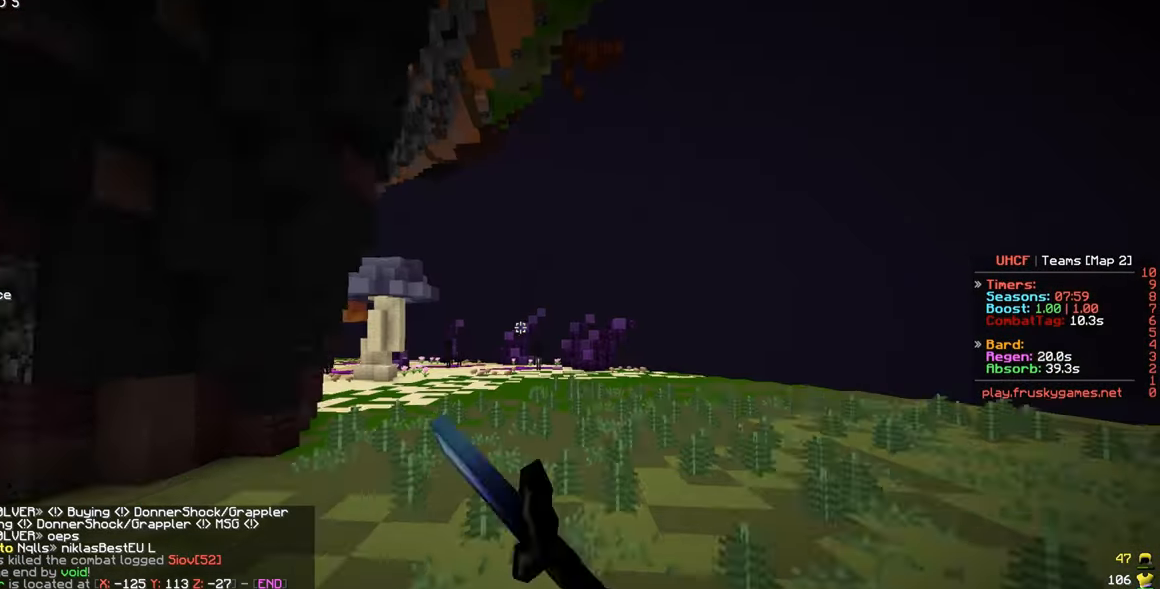
{"keys": ["w"], "mouse": [], "events": [[300, "mouse_left", "up"]]}
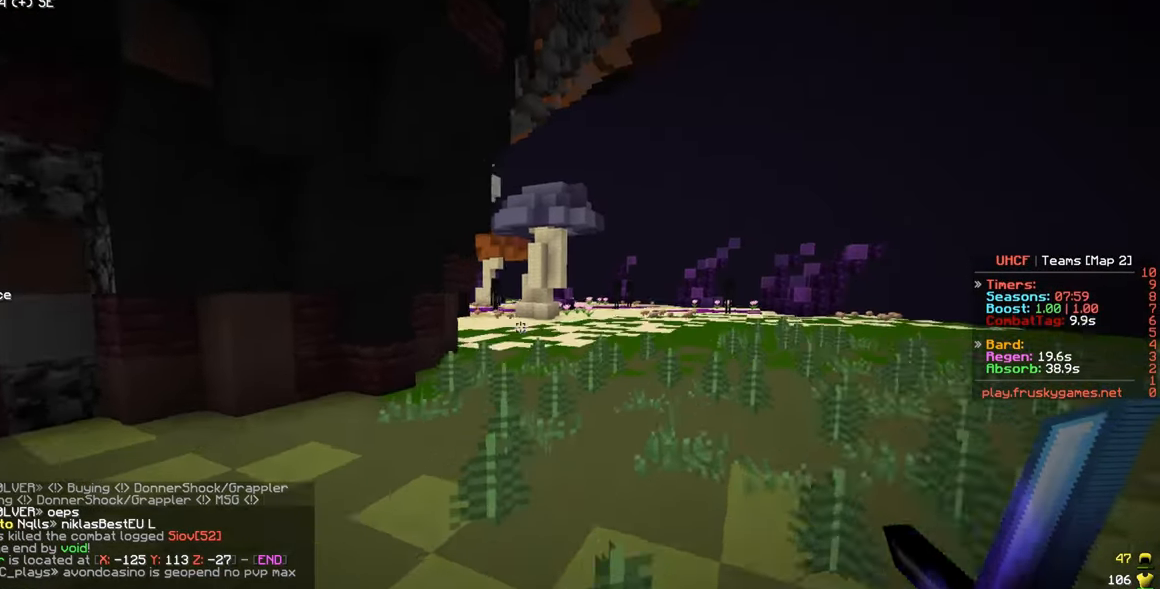
{"keys": ["w"], "mouse": ["left"], "events": [[100, "mouse_left", "down"]]}
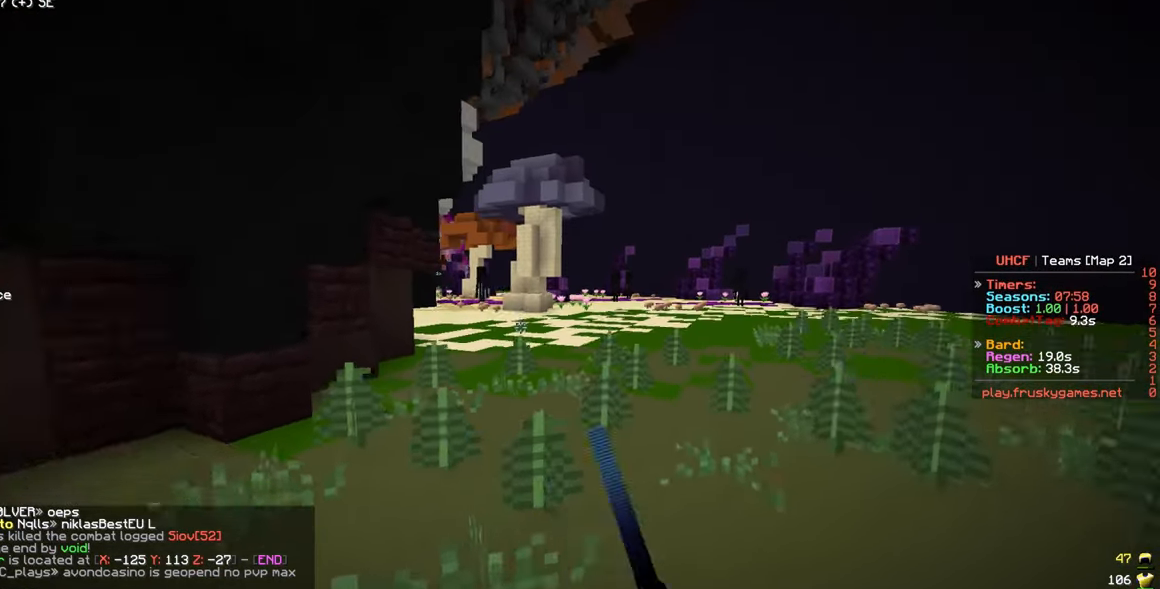
{"keys": ["w"], "mouse": [], "events": [[450, "mouse_left", "up"]]}
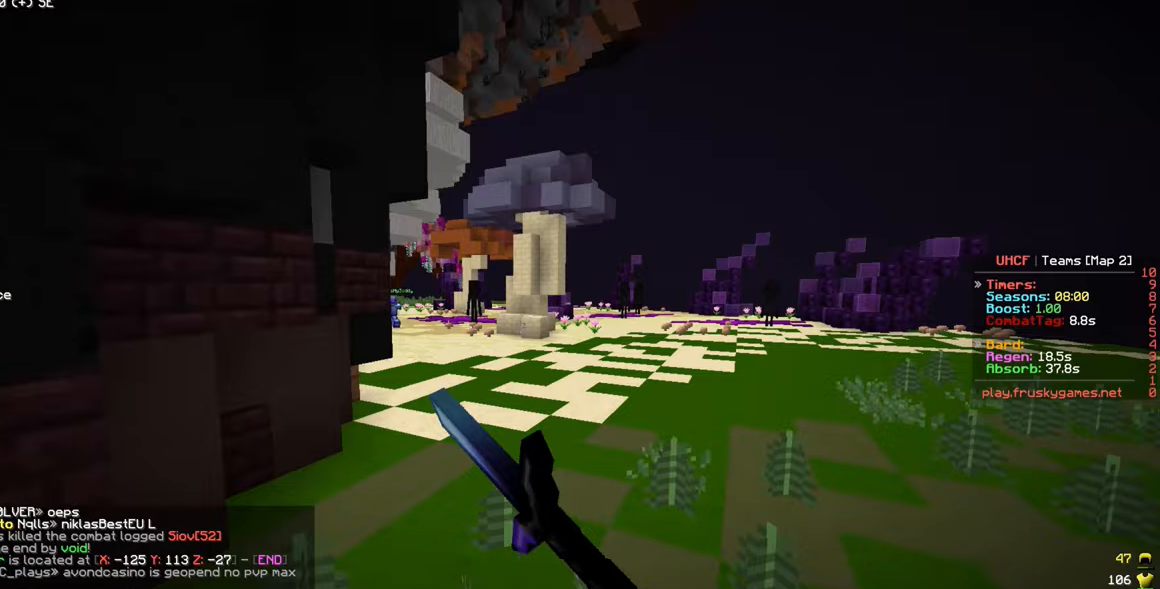
{"keys": ["w"], "mouse": [], "events": [[67, "mouse_left", "down"], [133, "mouse_left", "up"]]}
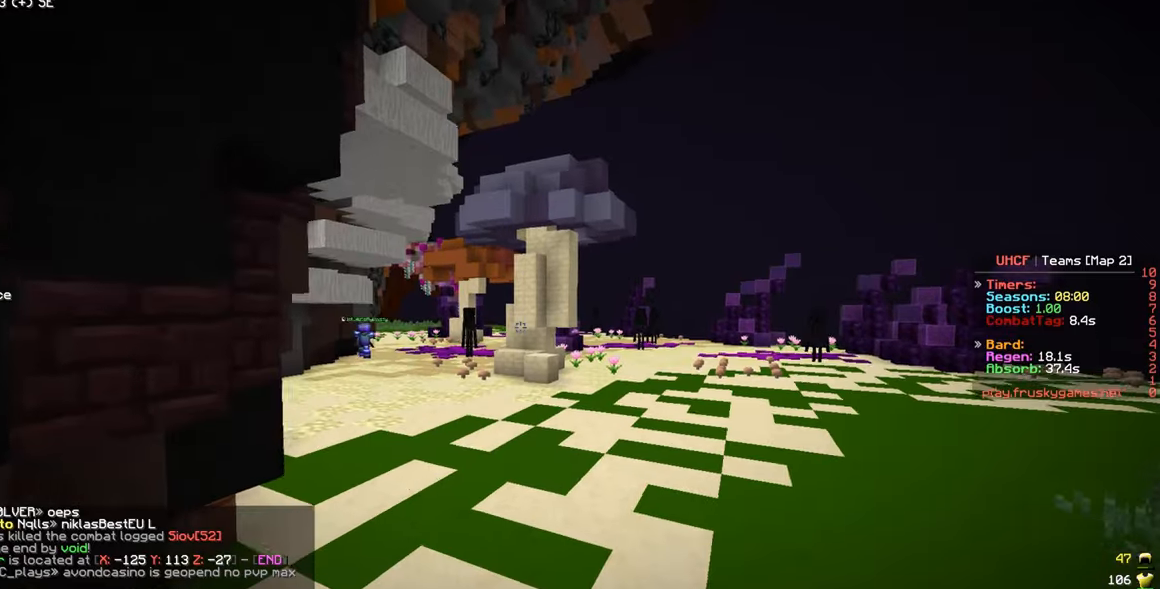
{"keys": ["a", "w"], "mouse": [], "events": [[367, "a", "down"]]}
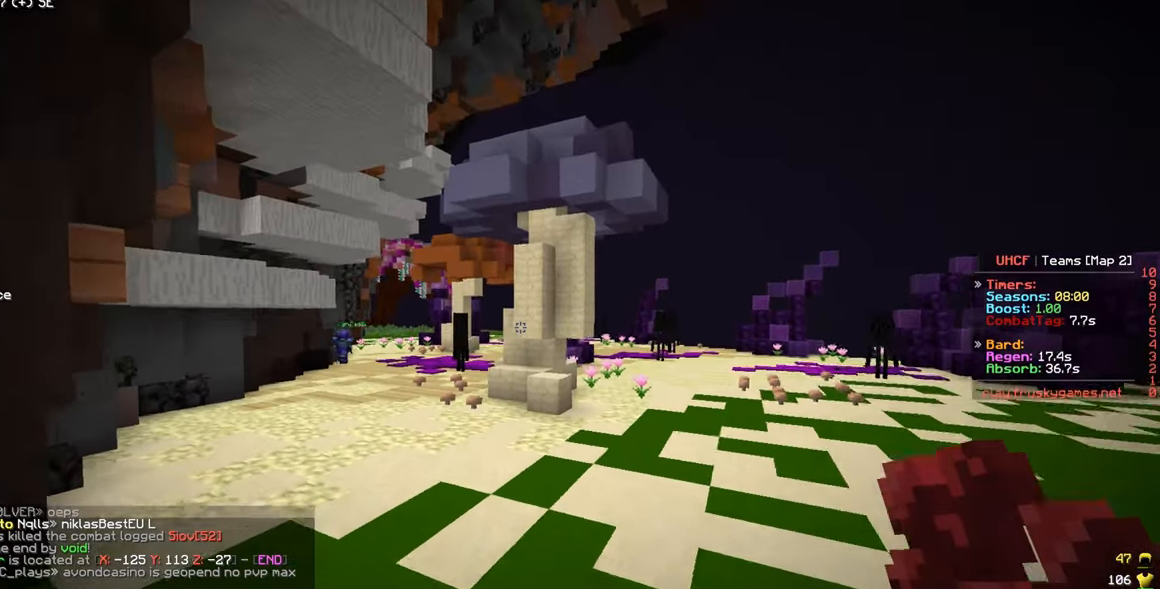
{"keys": ["a", "w"], "mouse": [], "events": []}
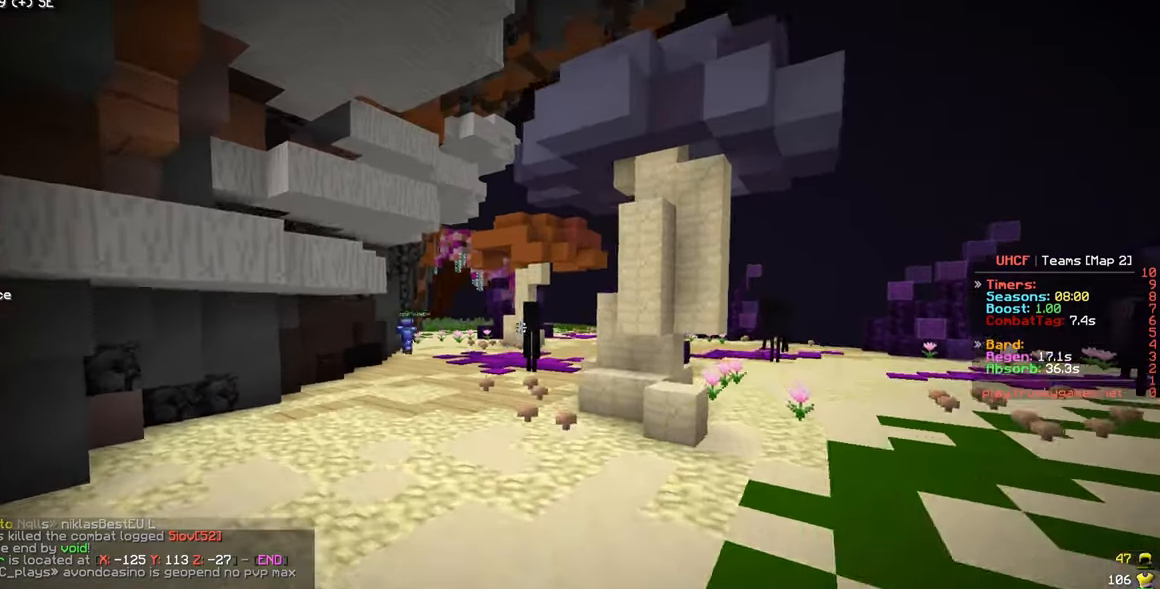
{"keys": ["d", "w"], "mouse": [], "events": [[17, "a", "up"], [333, "d", "down"]]}
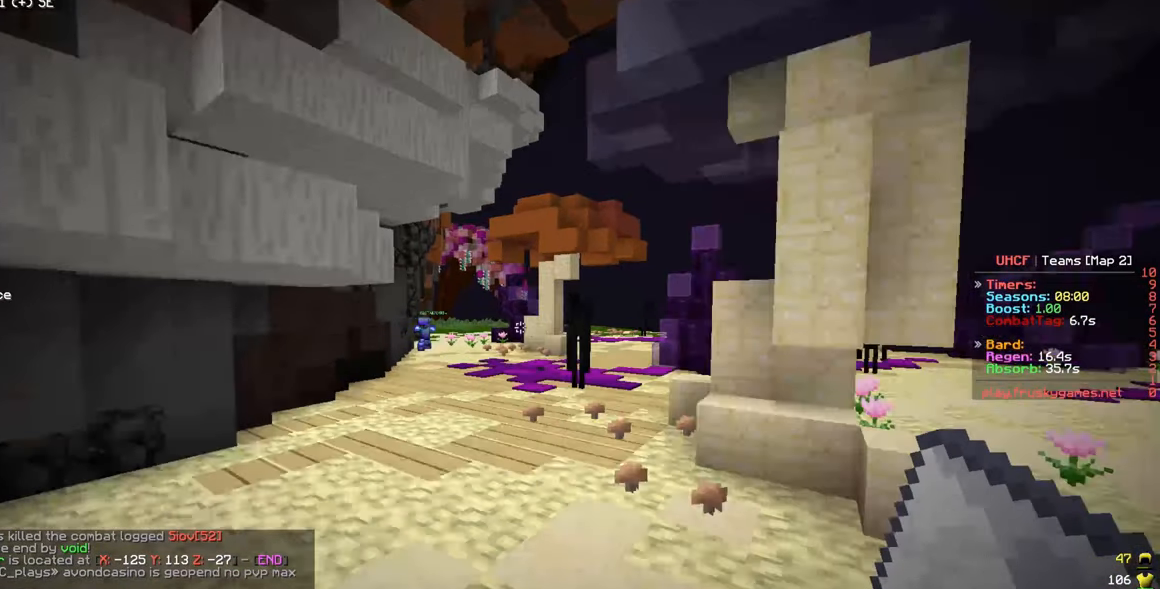
{"keys": ["d", "w"], "mouse": [], "events": []}
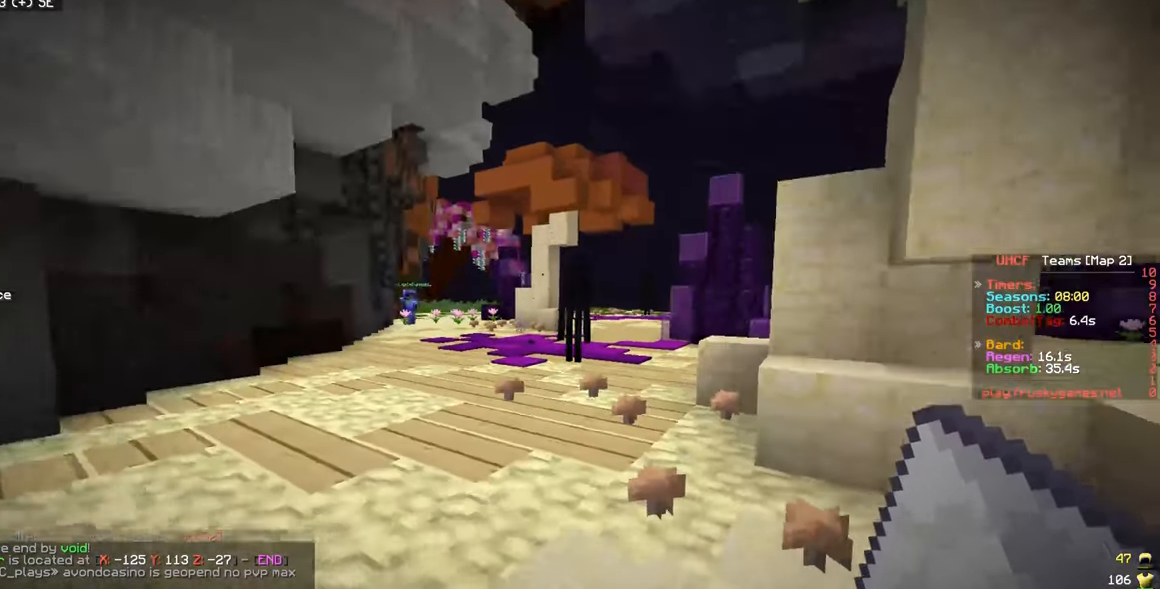
{"keys": ["w"], "mouse": ["left"], "events": [[183, "d", "up"], [467, "mouse_left", "down"]]}
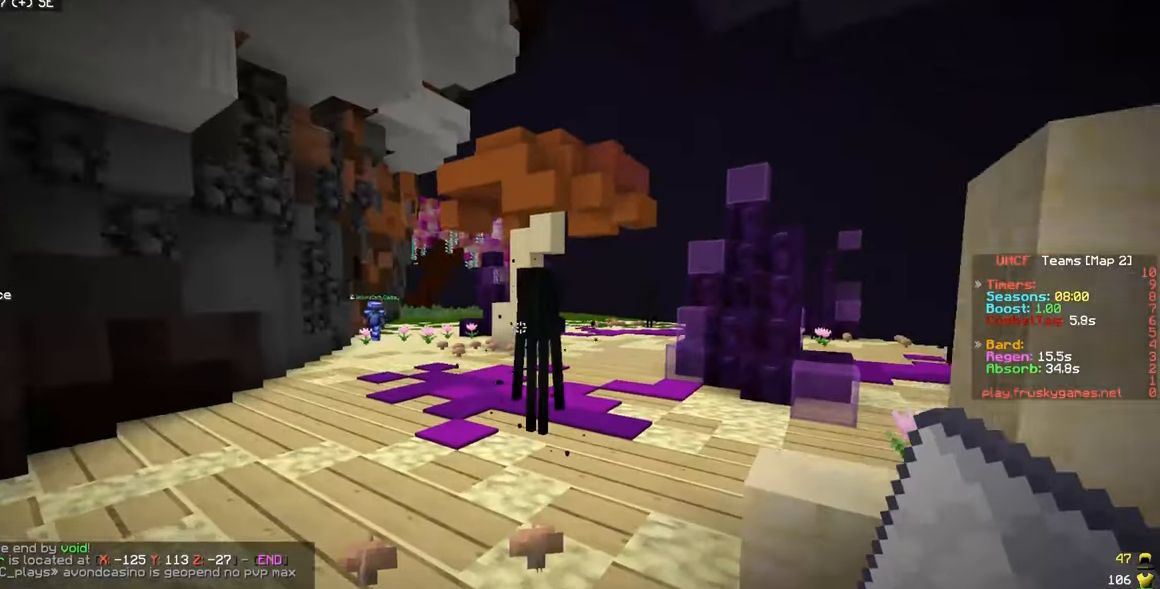
{"keys": ["w"], "mouse": ["left"], "events": []}
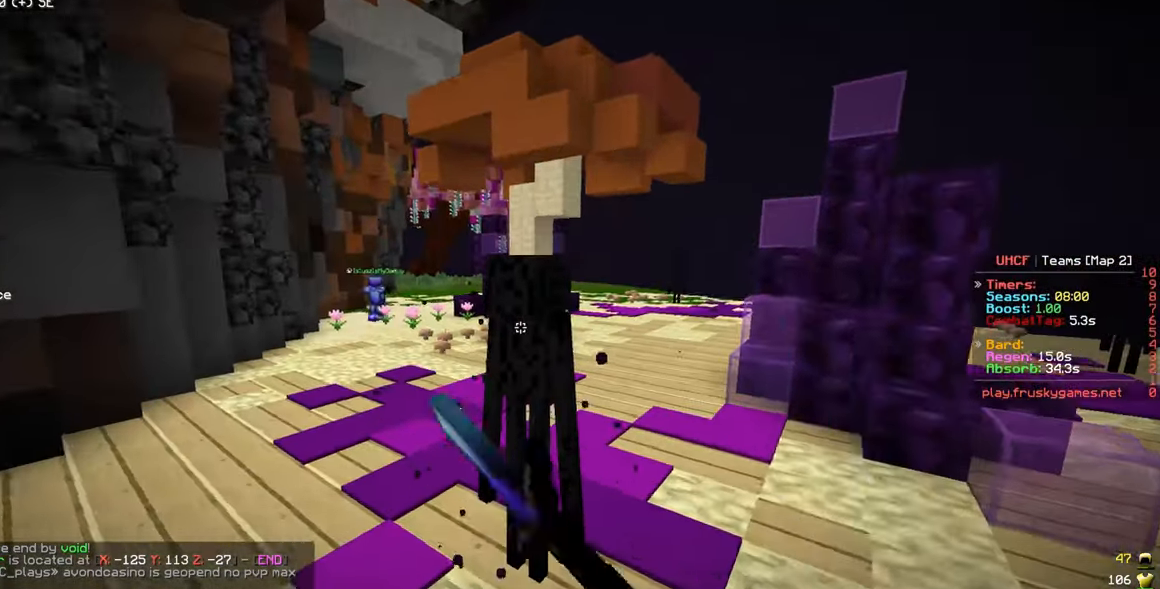
{"keys": ["a", "w"], "mouse": ["left"], "events": [[483, "a", "down"]]}
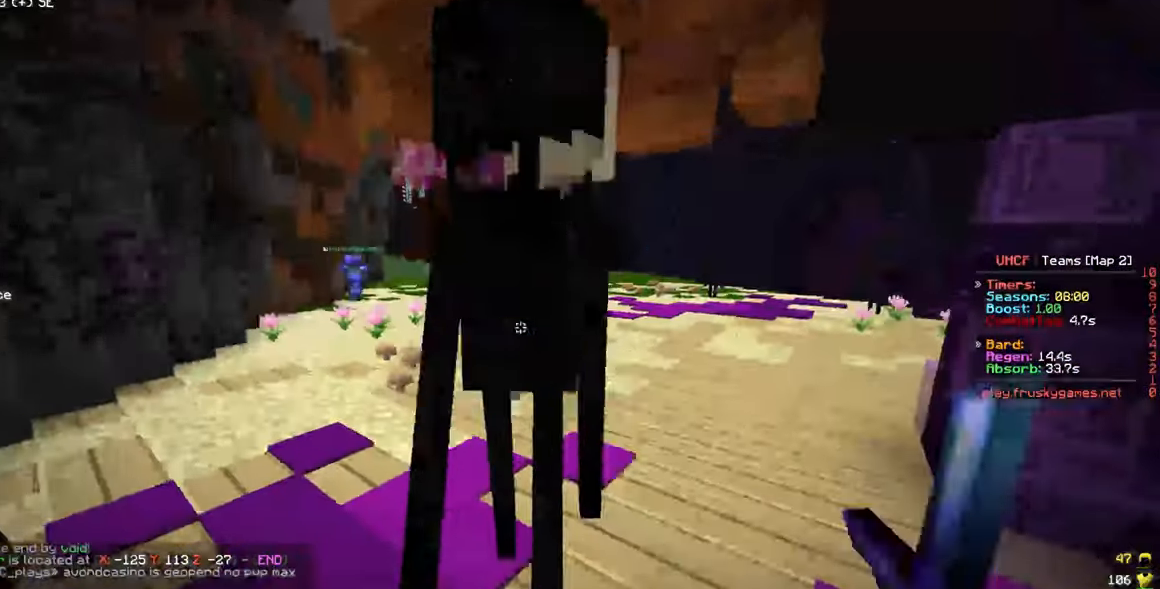
{"keys": ["a", "w"], "mouse": [], "events": [[500, "mouse_left", "up"]]}
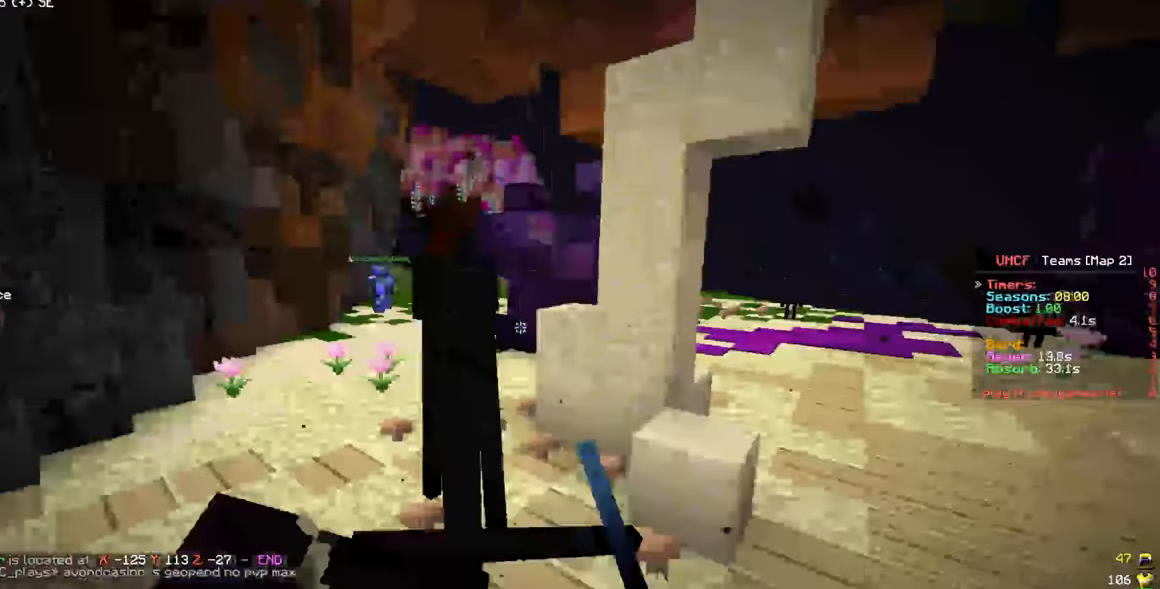
{"keys": ["w"], "mouse": [], "events": [[433, "a", "up"]]}
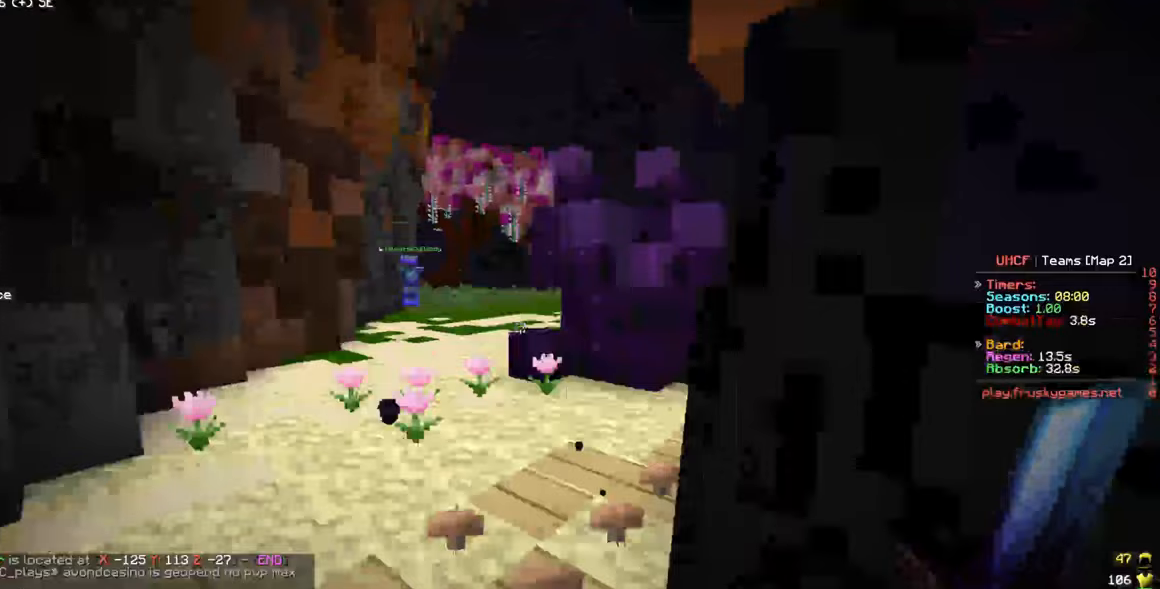
{"keys": ["w"], "mouse": ["left"], "events": [[333, "mouse_left", "down"], [400, "w", "up"], [450, "w", "down"]]}
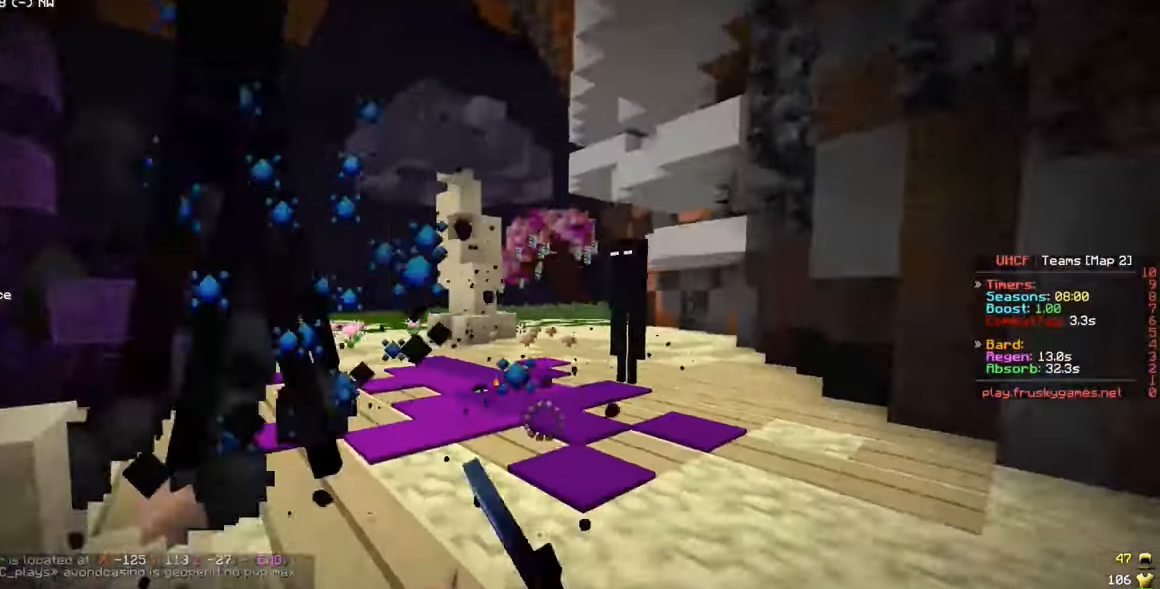
{"keys": ["w"], "mouse": ["left"], "events": []}
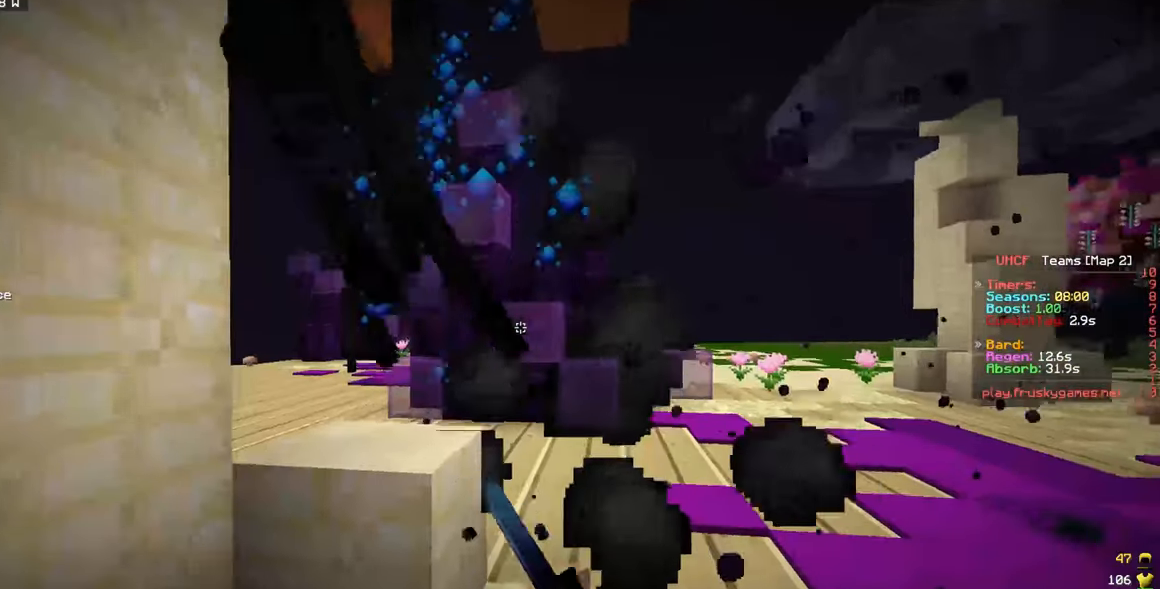
{"keys": ["a", "w"], "mouse": [], "events": [[133, "w", "up"], [183, "s", "down"], [300, "mouse_left", "up"], [367, "a", "down"], [367, "w", "down"], [450, "s", "up"]]}
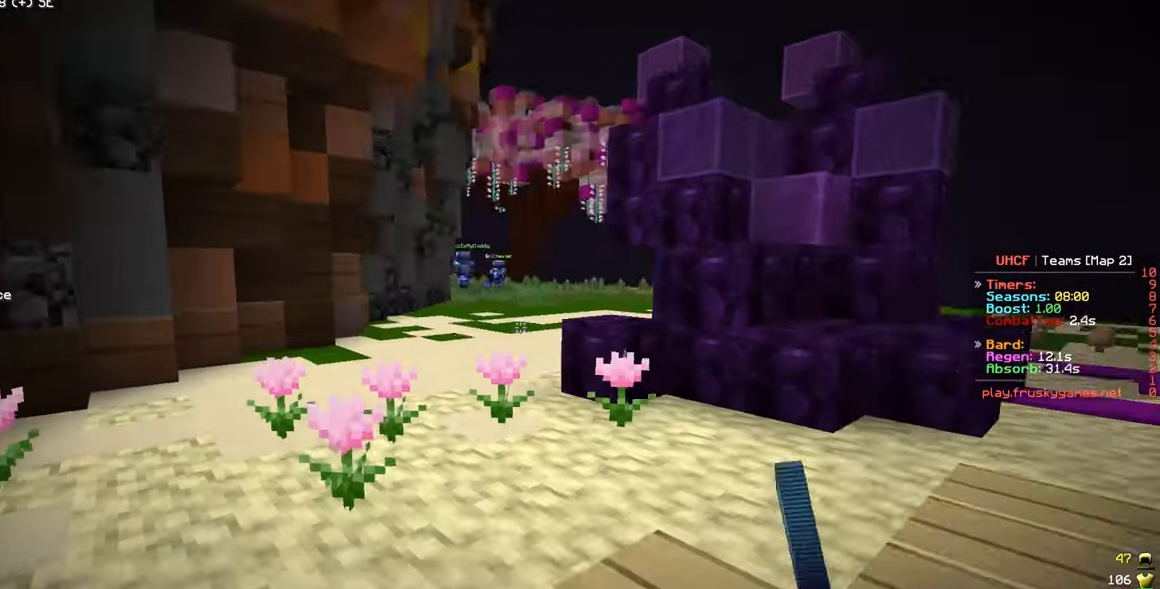
{"keys": ["w"], "mouse": [], "events": [[183, "a", "up"]]}
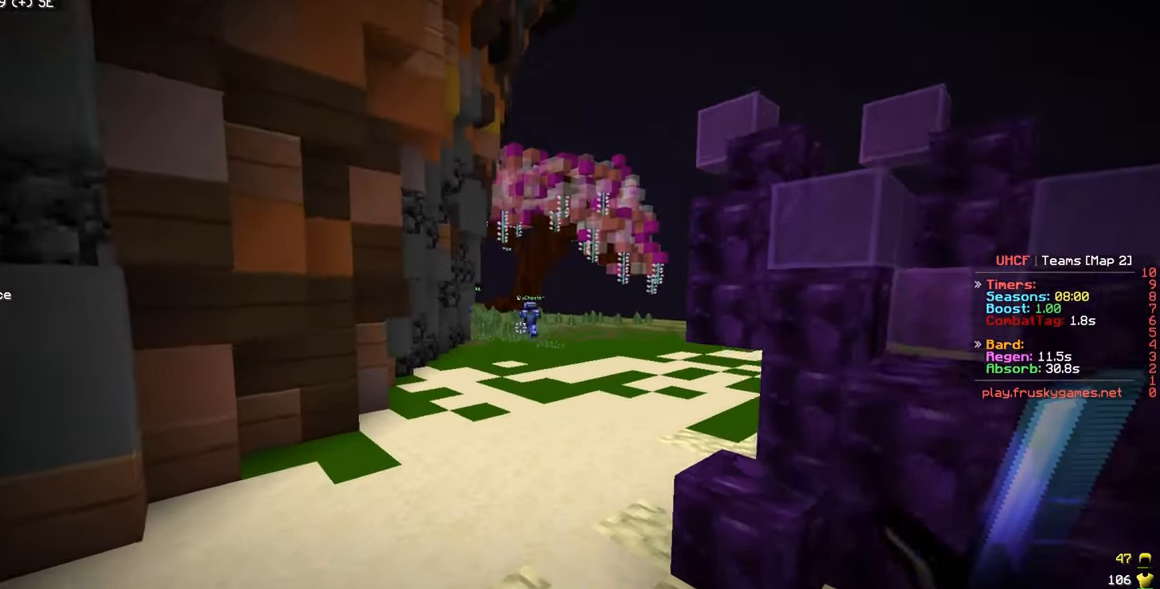
{"keys": ["w"], "mouse": [], "events": []}